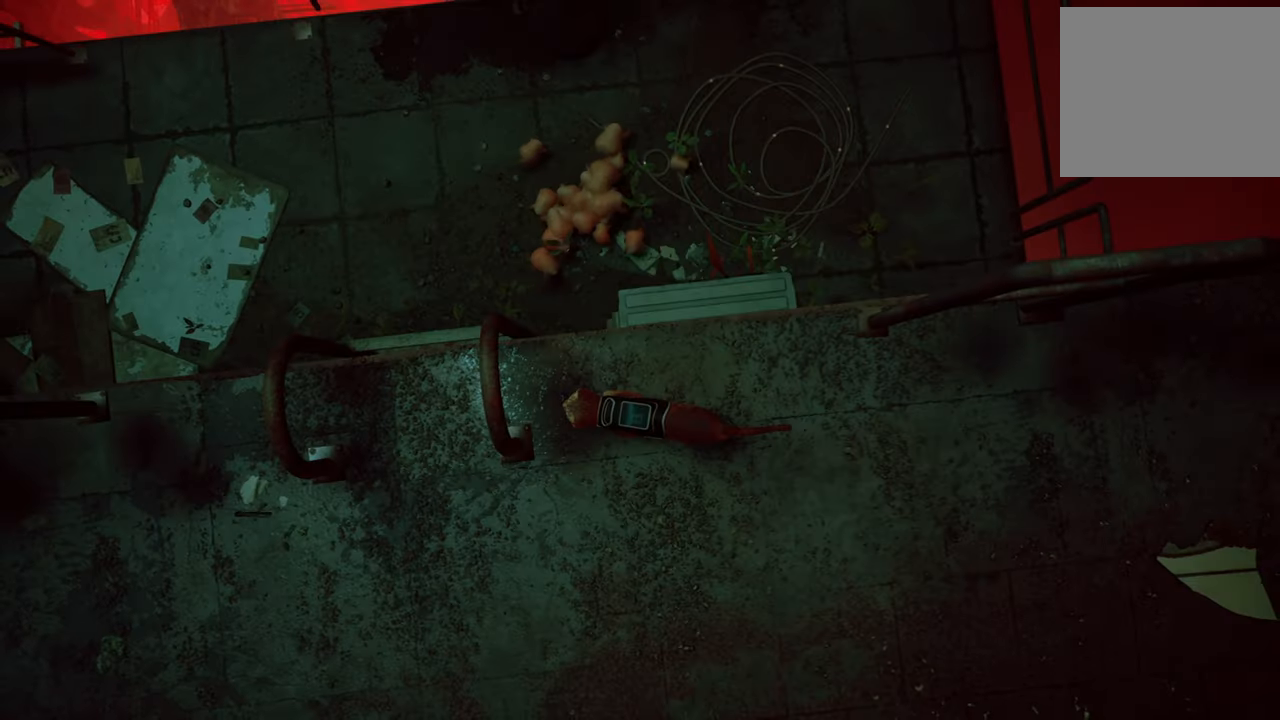
Gameplay with a controller (Xbox layout); each line is a JSON object with the inputs held at the frame after it. "events" lists button and stick changes between this image and that frame as [ms after this image, input, new state], when the widget could be followed in between.
{"buttons": [], "left_stick": "center", "right_stick": "up-left", "events": [[60, "right_stick", "left"], [380, "right_stick", "up-left"]]}
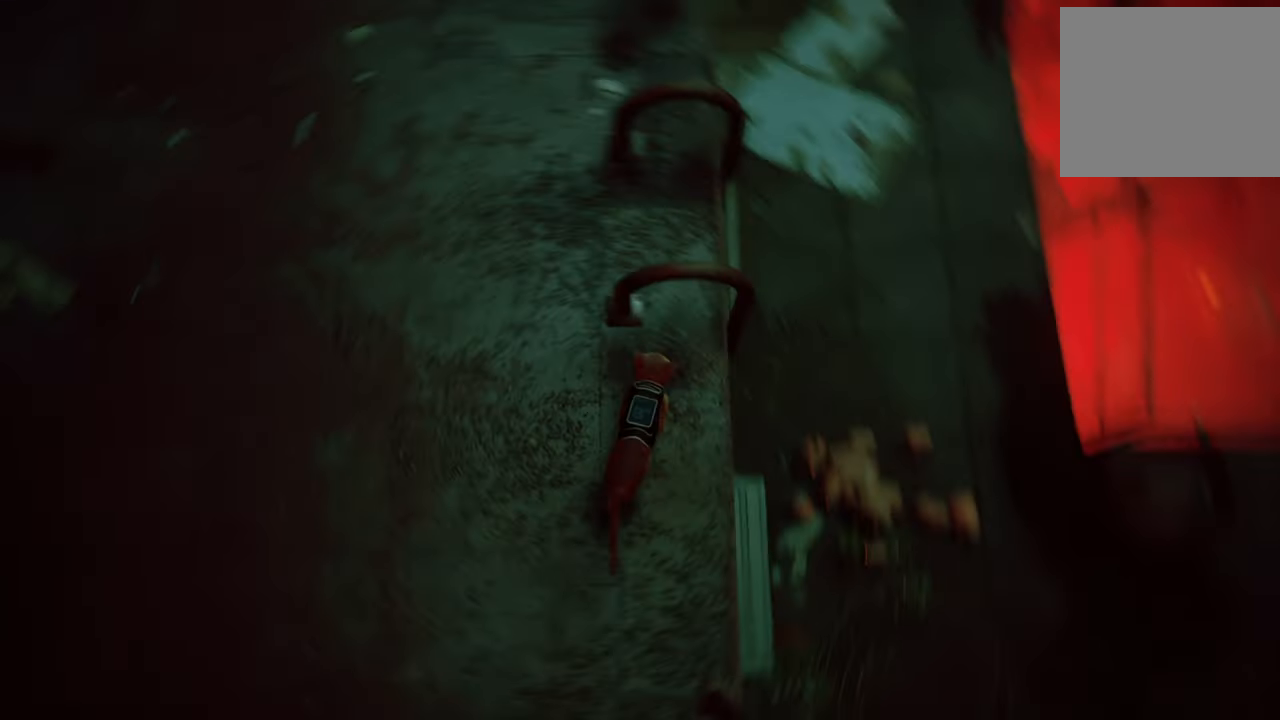
{"buttons": [], "left_stick": "up-left", "right_stick": "center", "events": [[120, "left_stick", "up-left"], [160, "right_stick", "center"]]}
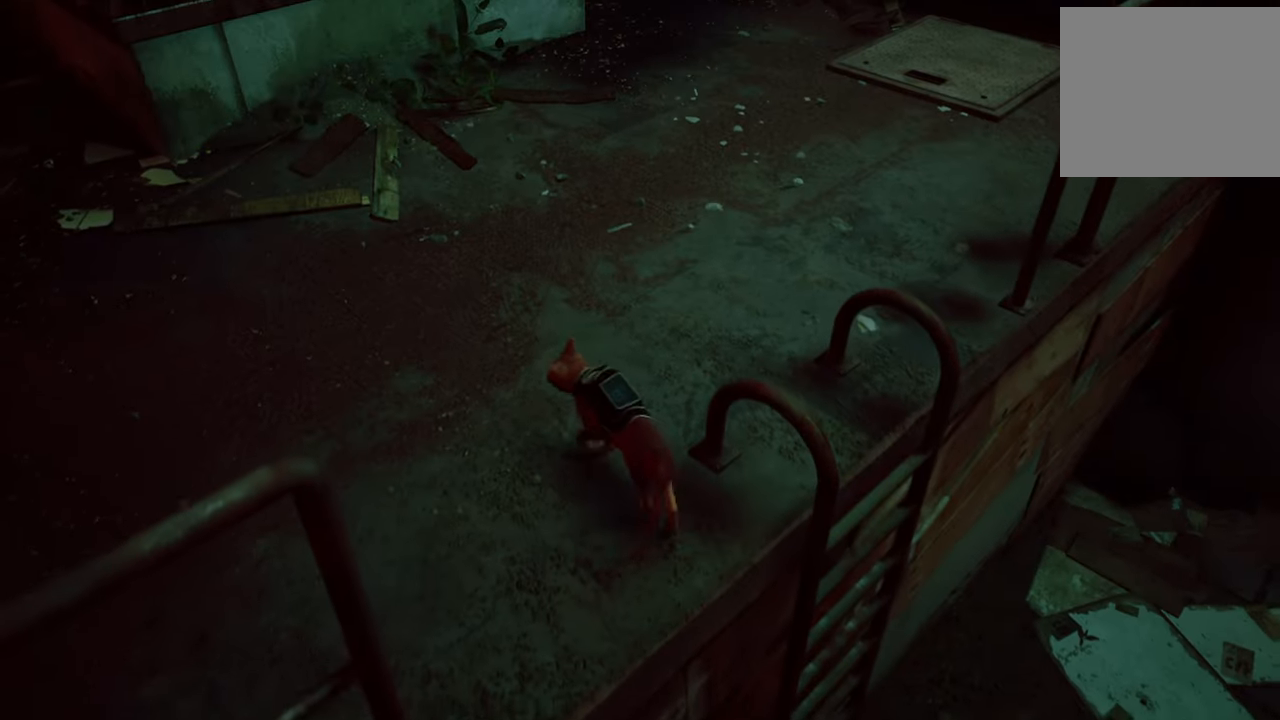
{"buttons": ["R2"], "left_stick": "up-right", "right_stick": "center", "events": [[240, "left_stick", "up-right"], [280, "R2", "down"]]}
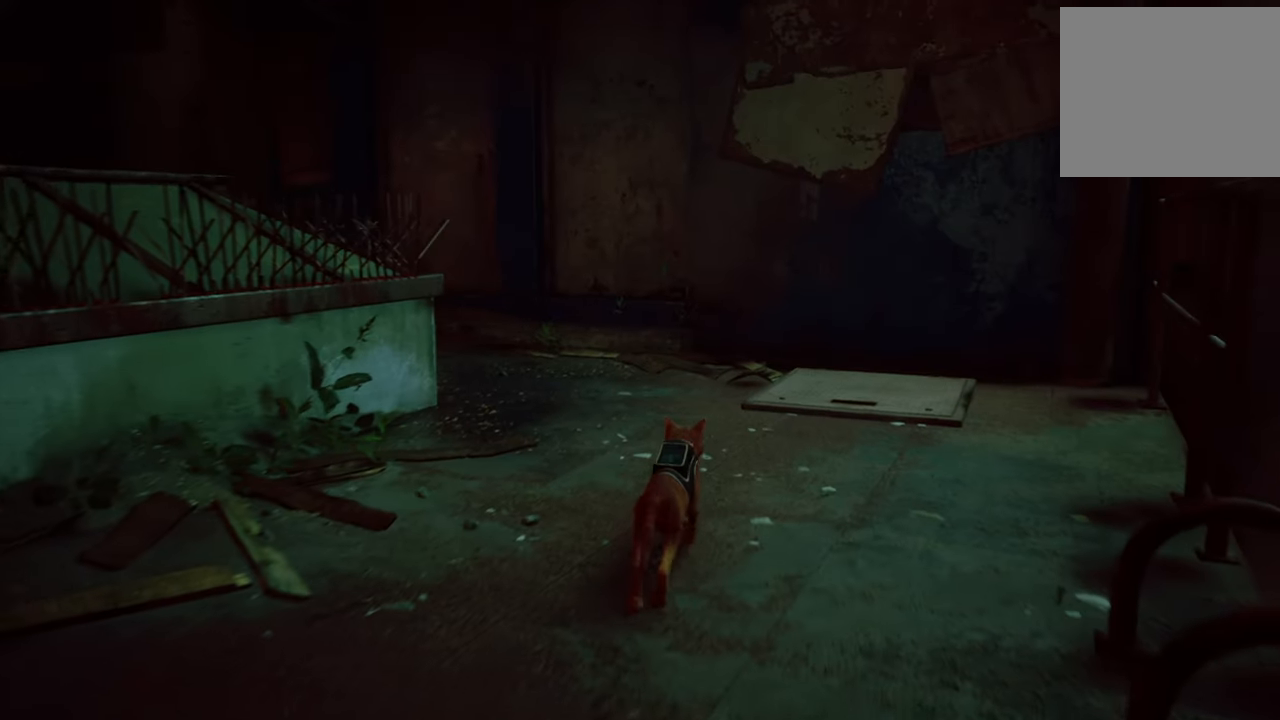
{"buttons": ["R2"], "left_stick": "up", "right_stick": "left", "events": [[140, "left_stick", "up"], [260, "right_stick", "left"]]}
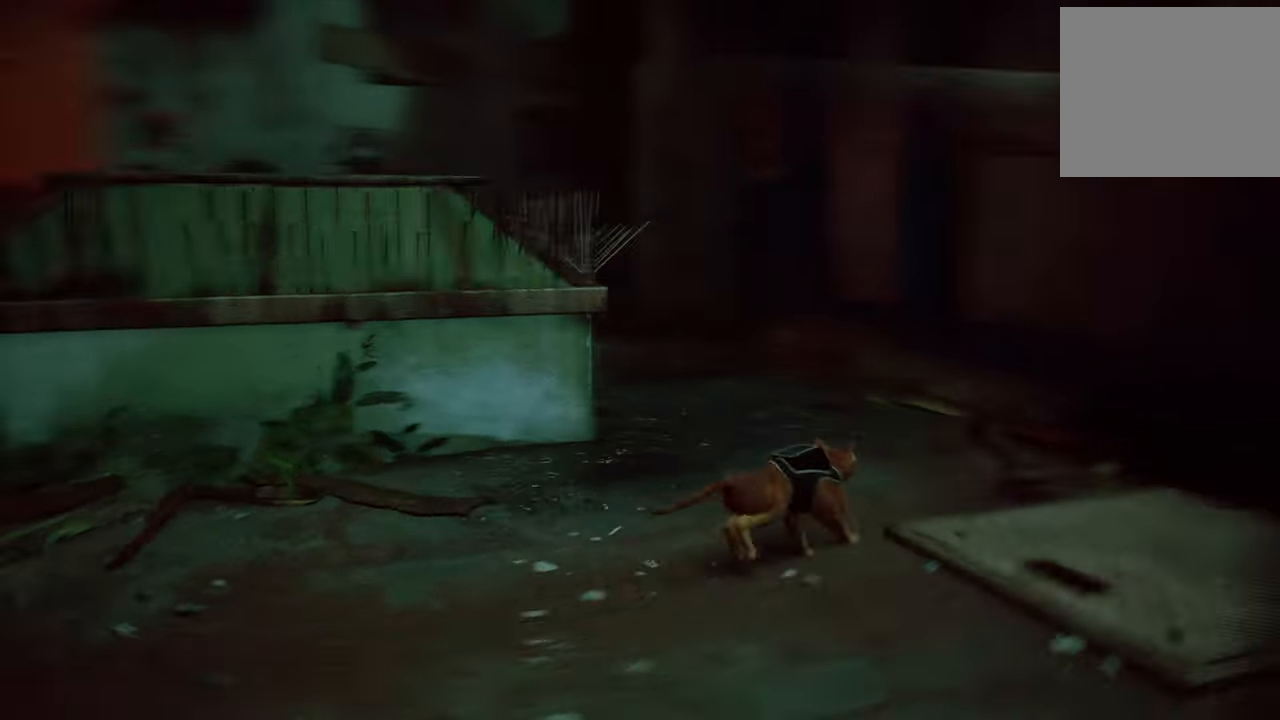
{"buttons": ["R2"], "left_stick": "up", "right_stick": "center", "events": [[40, "right_stick", "center"]]}
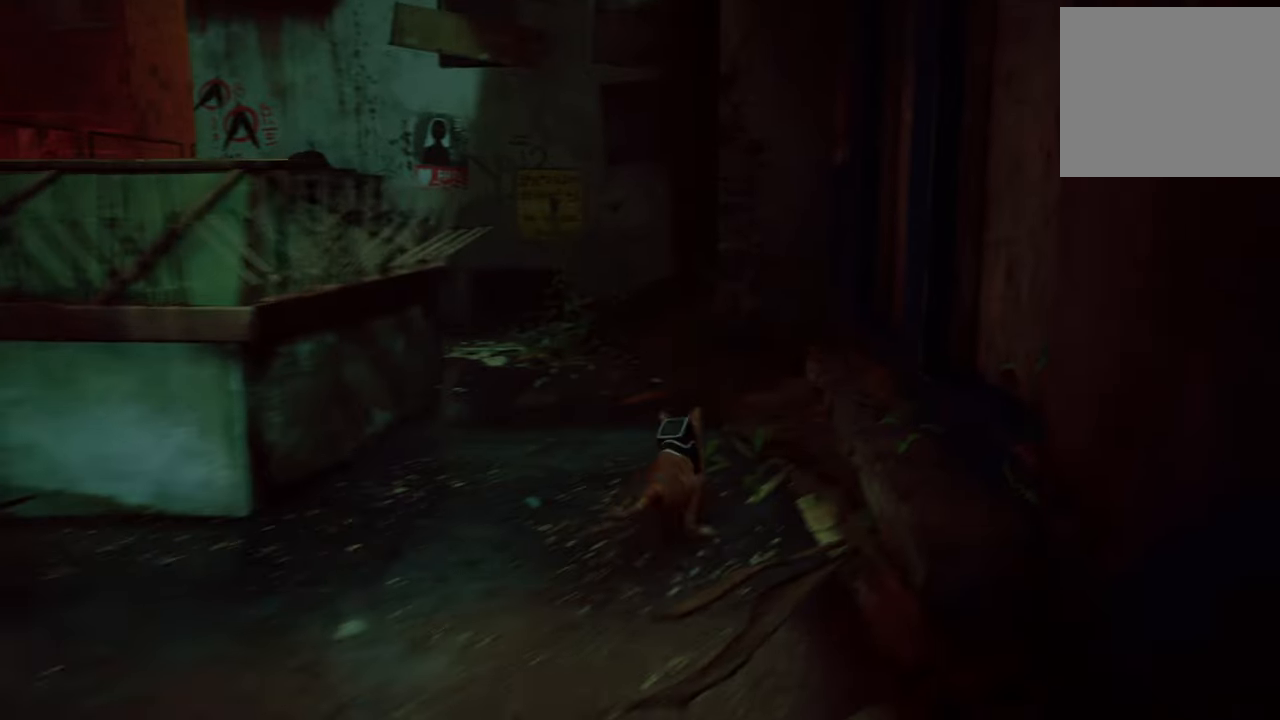
{"buttons": ["R2"], "left_stick": "up", "right_stick": "center", "events": [[20, "right_stick", "left"], [220, "right_stick", "center"]]}
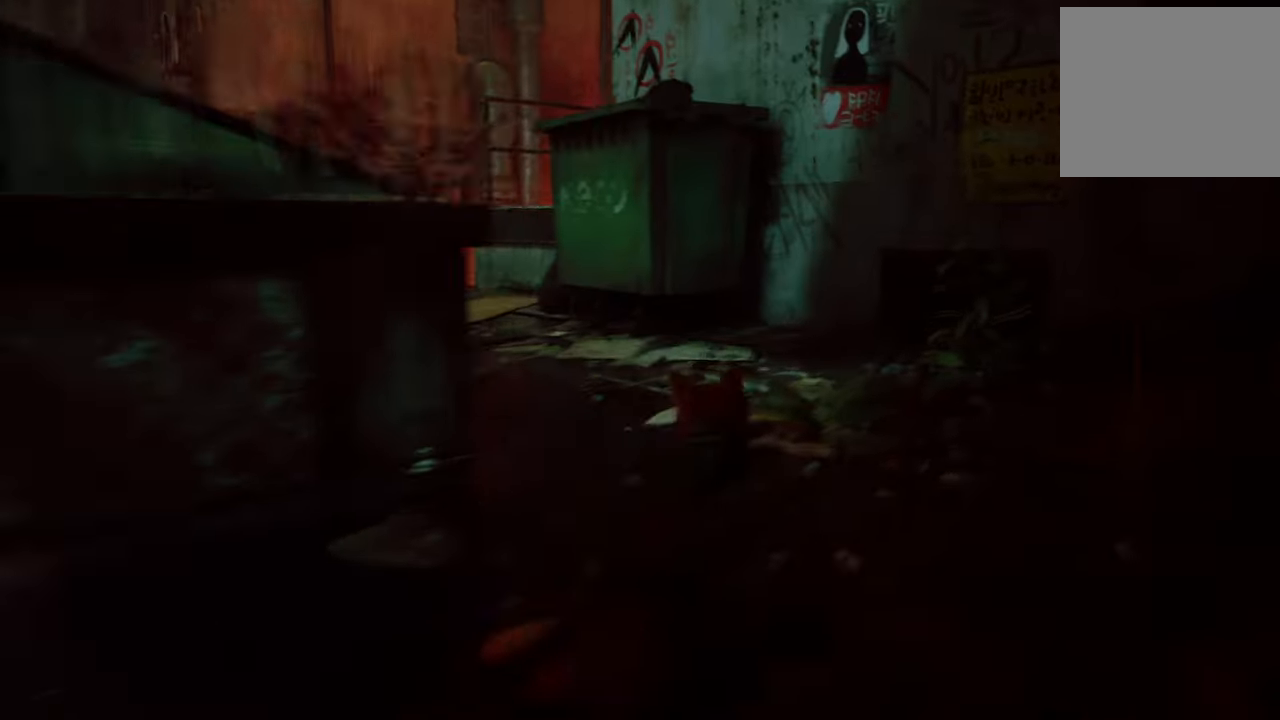
{"buttons": ["R2"], "left_stick": "up", "right_stick": "center", "events": [[160, "right_stick", "left"], [480, "right_stick", "center"]]}
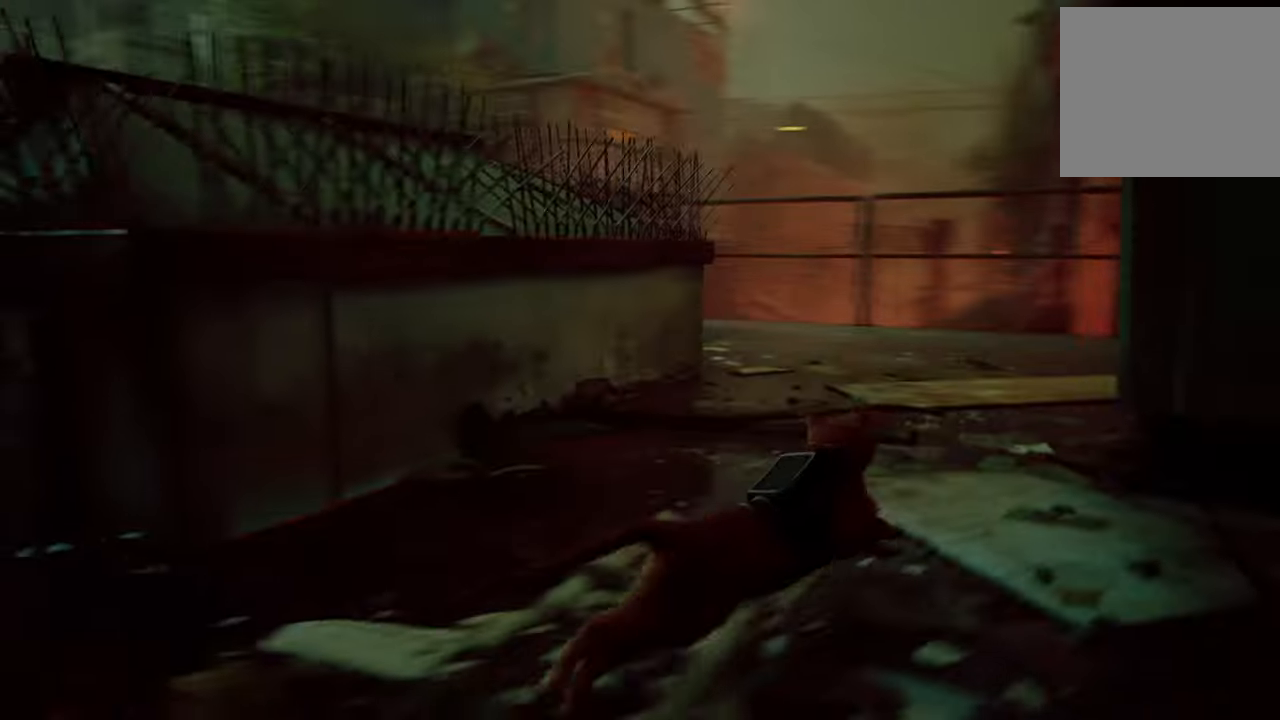
{"buttons": ["R2"], "left_stick": "up", "right_stick": "right", "events": [[320, "right_stick", "right"]]}
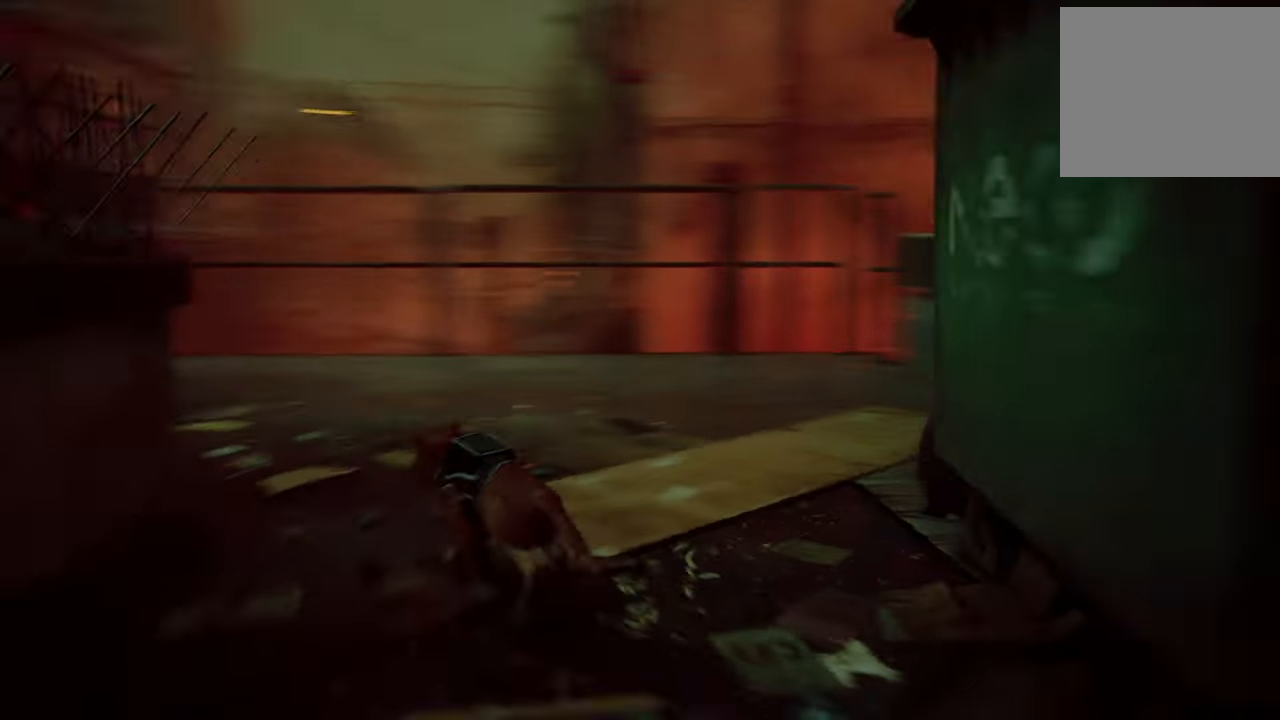
{"buttons": [], "left_stick": "center", "right_stick": "center", "events": [[20, "left_stick", "center"], [280, "right_stick", "center"], [380, "R2", "up"]]}
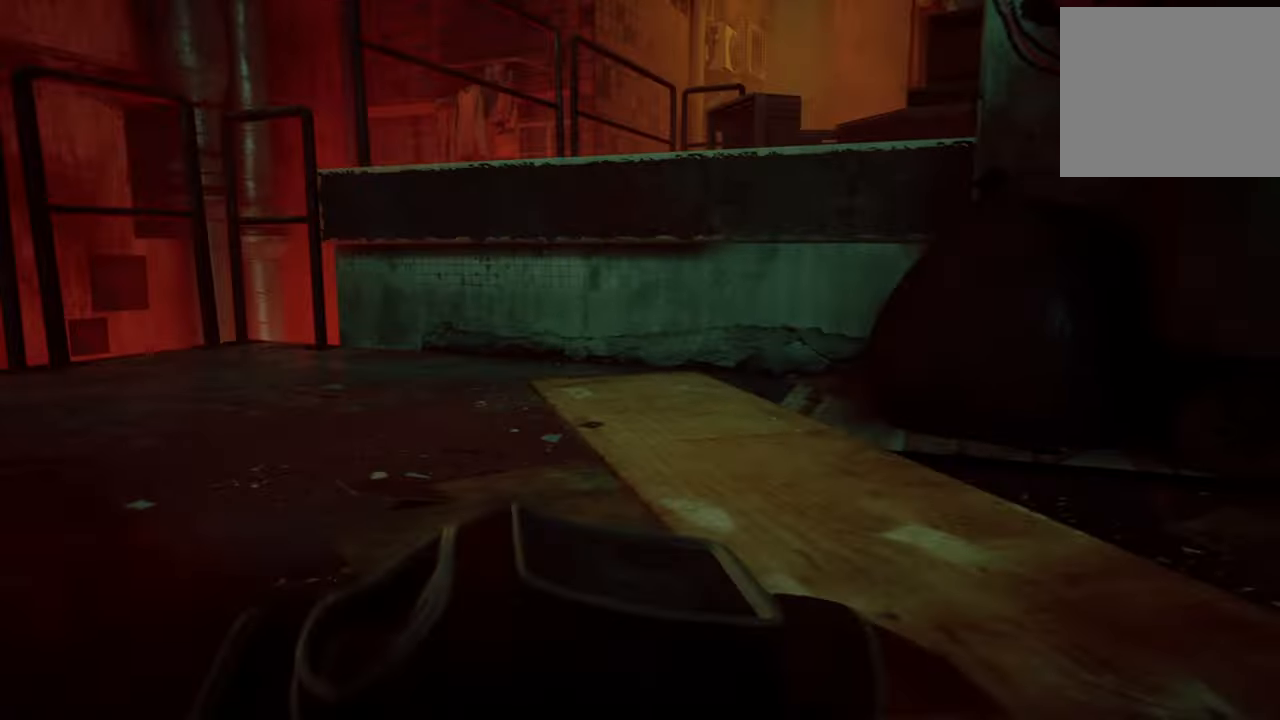
{"buttons": [], "left_stick": "up", "right_stick": "center", "events": [[80, "right_stick", "up-right"], [220, "left_stick", "up"], [380, "right_stick", "center"]]}
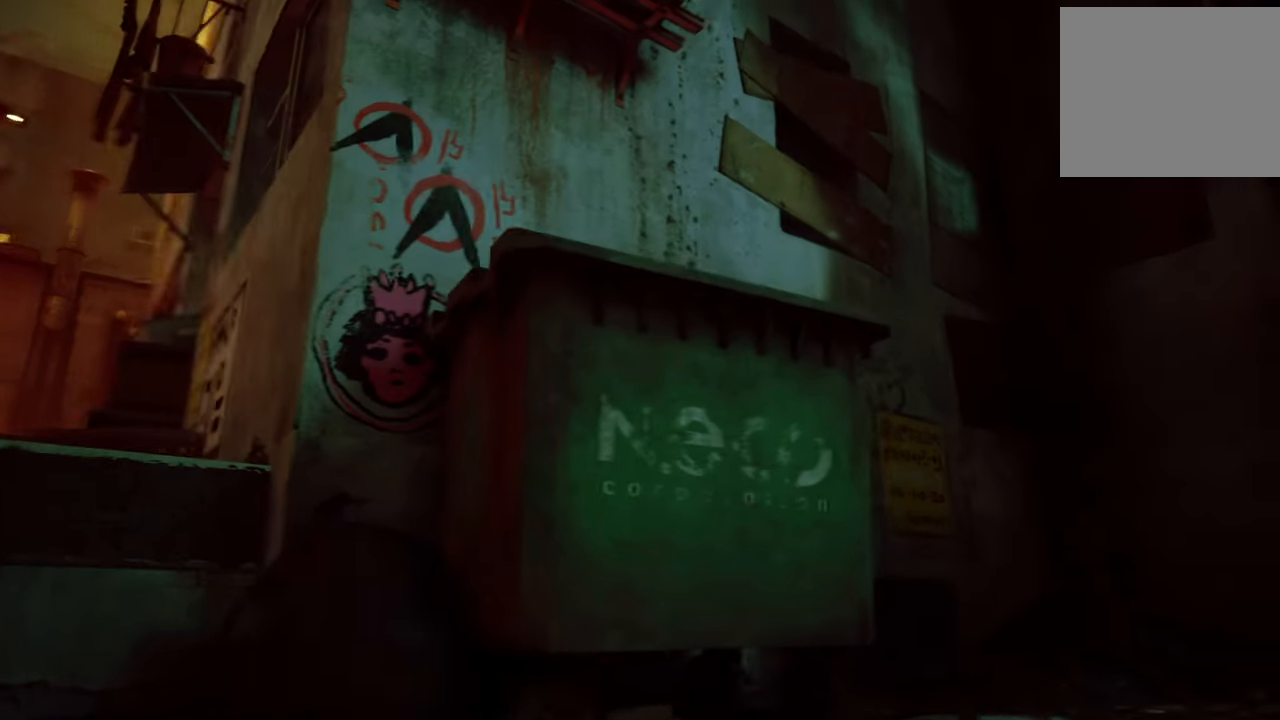
{"buttons": [], "left_stick": "center", "right_stick": "down-left", "events": [[260, "left_stick", "center"], [500, "right_stick", "down-left"]]}
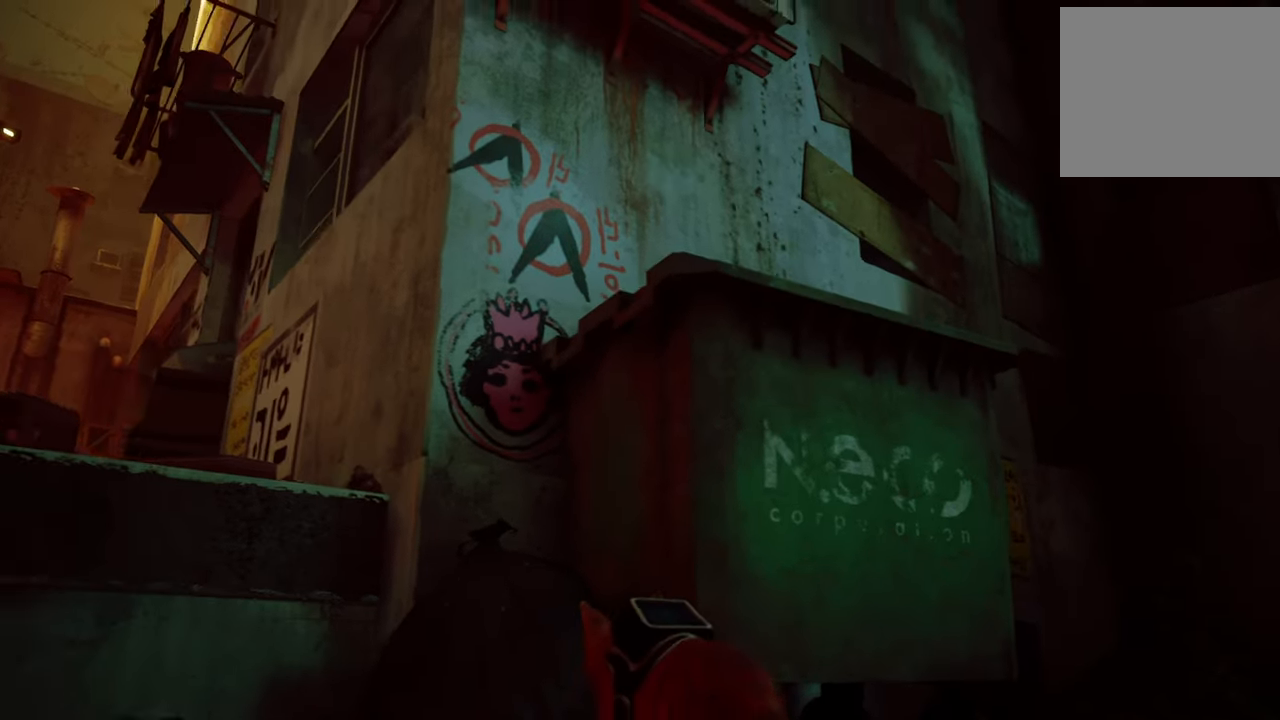
{"buttons": [], "left_stick": "center", "right_stick": "down", "events": [[140, "right_stick", "down"]]}
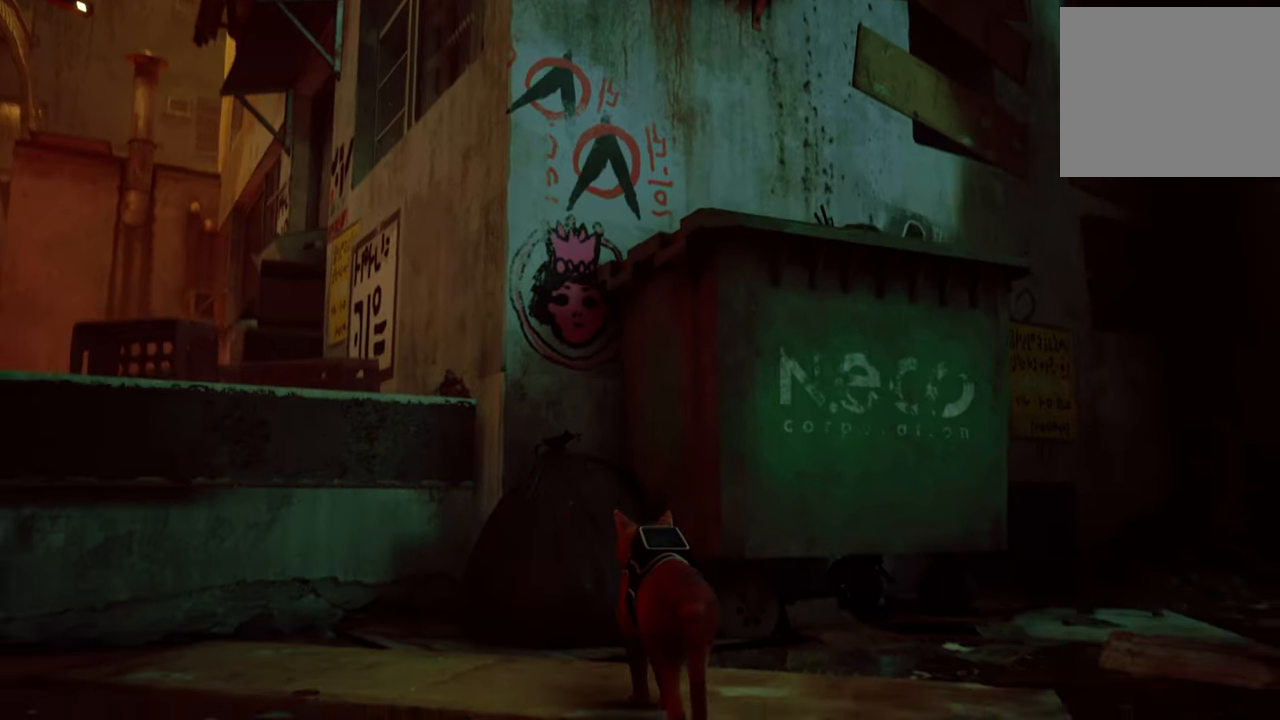
{"buttons": [], "left_stick": "center", "right_stick": "center", "events": [[340, "right_stick", "center"]]}
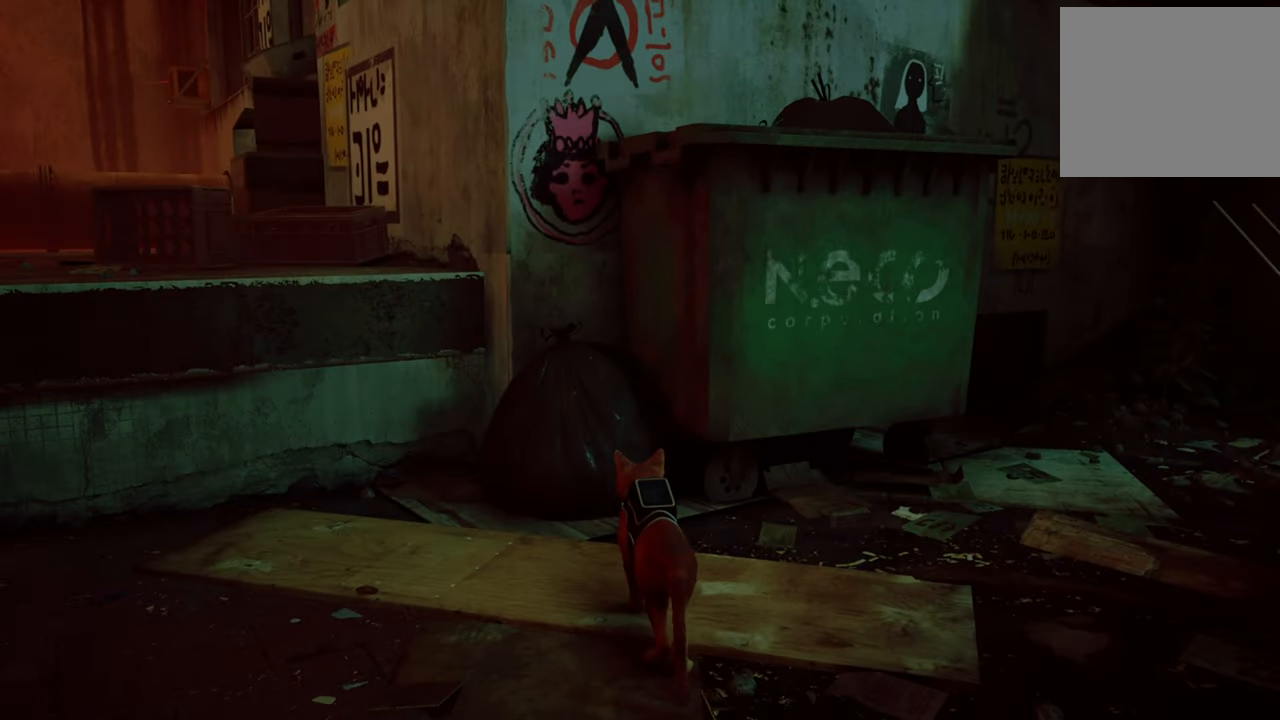
{"buttons": [], "left_stick": "center", "right_stick": "left", "events": [[60, "right_stick", "up"], [220, "right_stick", "up-left"], [320, "right_stick", "left"]]}
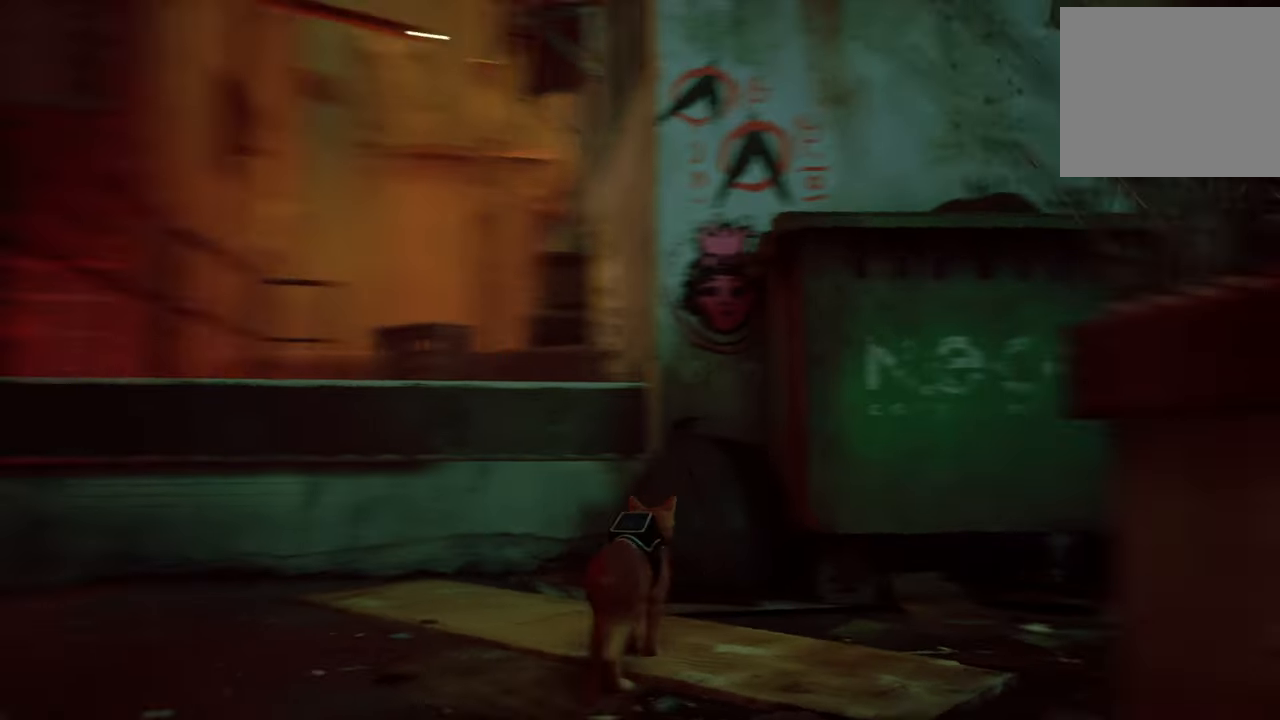
{"buttons": [], "left_stick": "up", "right_stick": "center", "events": [[120, "right_stick", "center"], [180, "left_stick", "up-left"], [300, "left_stick", "up"]]}
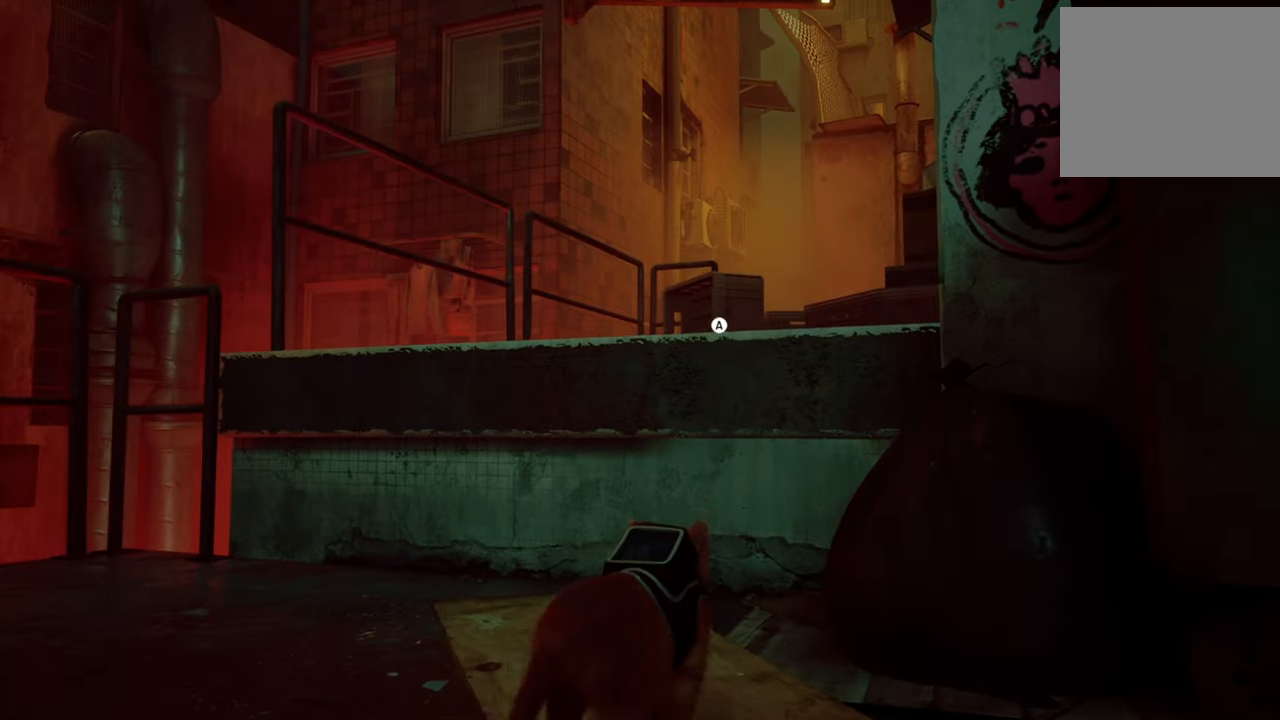
{"buttons": [], "left_stick": "up", "right_stick": "center", "events": [[280, "A", "down"], [440, "A", "up"]]}
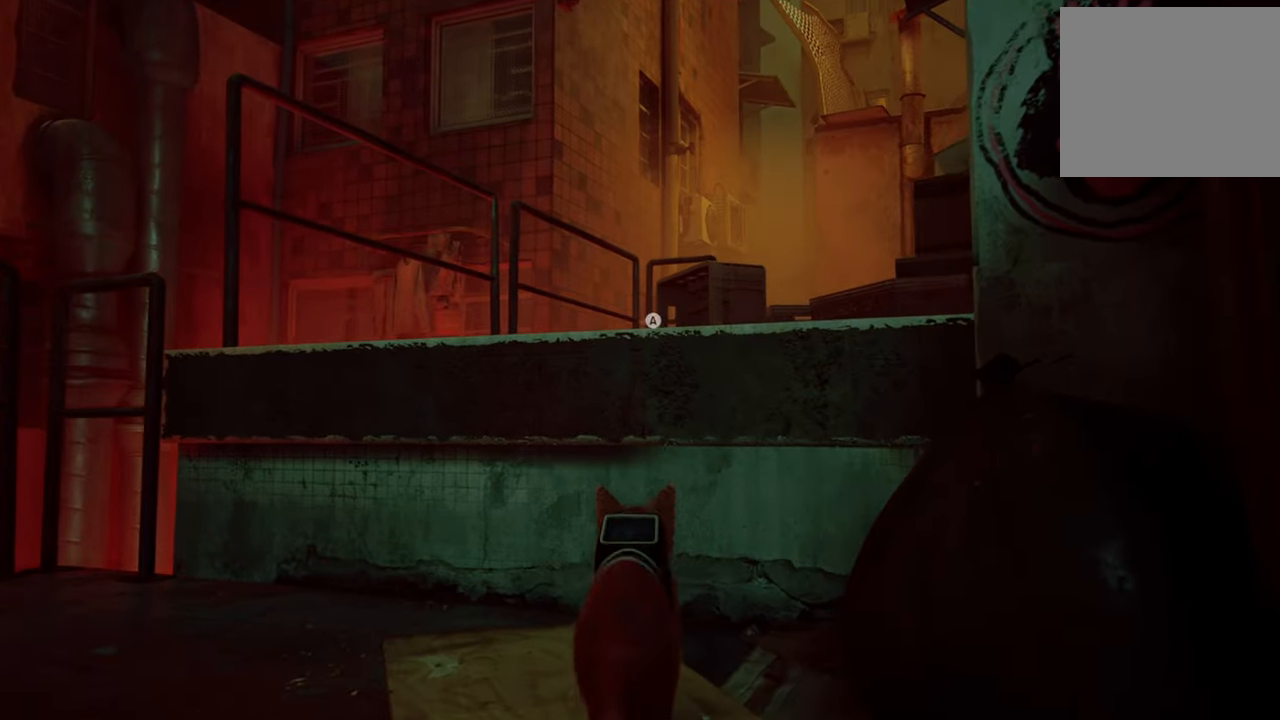
{"buttons": [], "left_stick": "up", "right_stick": "center", "events": []}
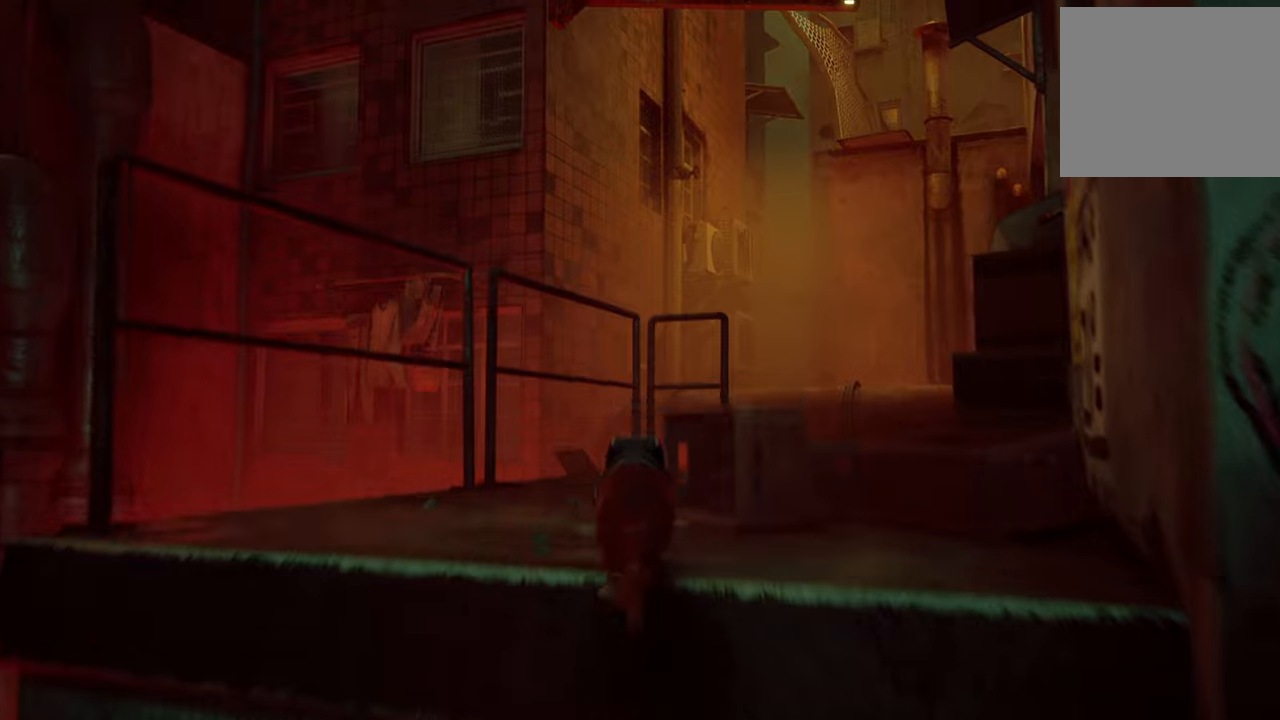
{"buttons": [], "left_stick": "up-left", "right_stick": "right", "events": [[240, "right_stick", "right"], [420, "left_stick", "up-left"]]}
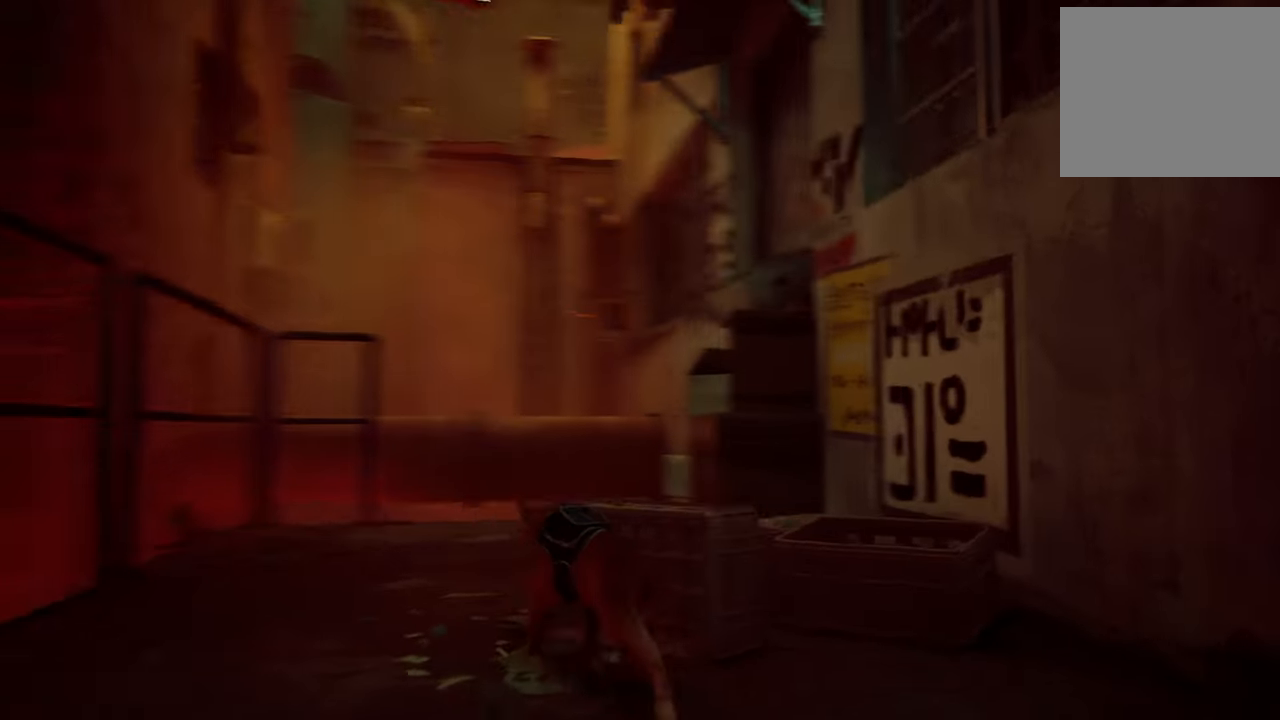
{"buttons": [], "left_stick": "up", "right_stick": "center", "events": [[100, "right_stick", "down-right"], [260, "right_stick", "center"], [460, "left_stick", "up"]]}
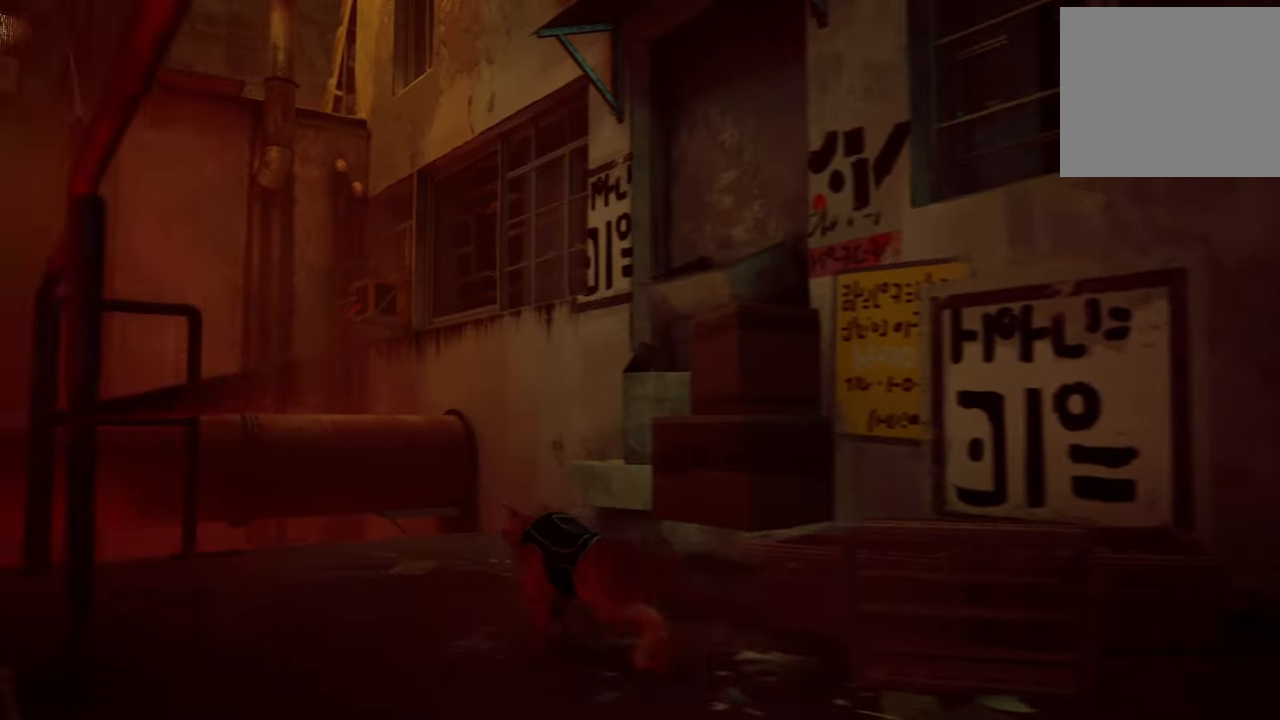
{"buttons": [], "left_stick": "center", "right_stick": "center", "events": [[20, "right_stick", "right"], [220, "right_stick", "center"], [380, "left_stick", "center"]]}
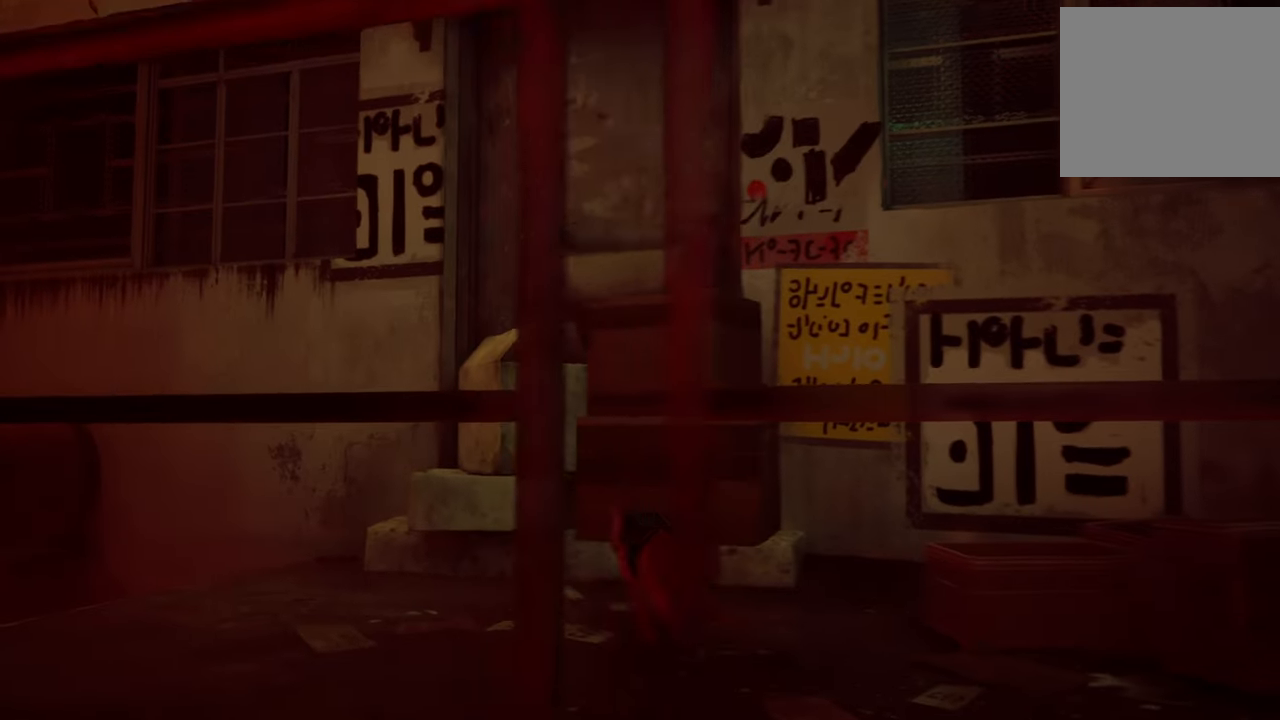
{"buttons": [], "left_stick": "right", "right_stick": "center", "events": [[40, "A", "down"], [200, "A", "up"], [460, "left_stick", "right"]]}